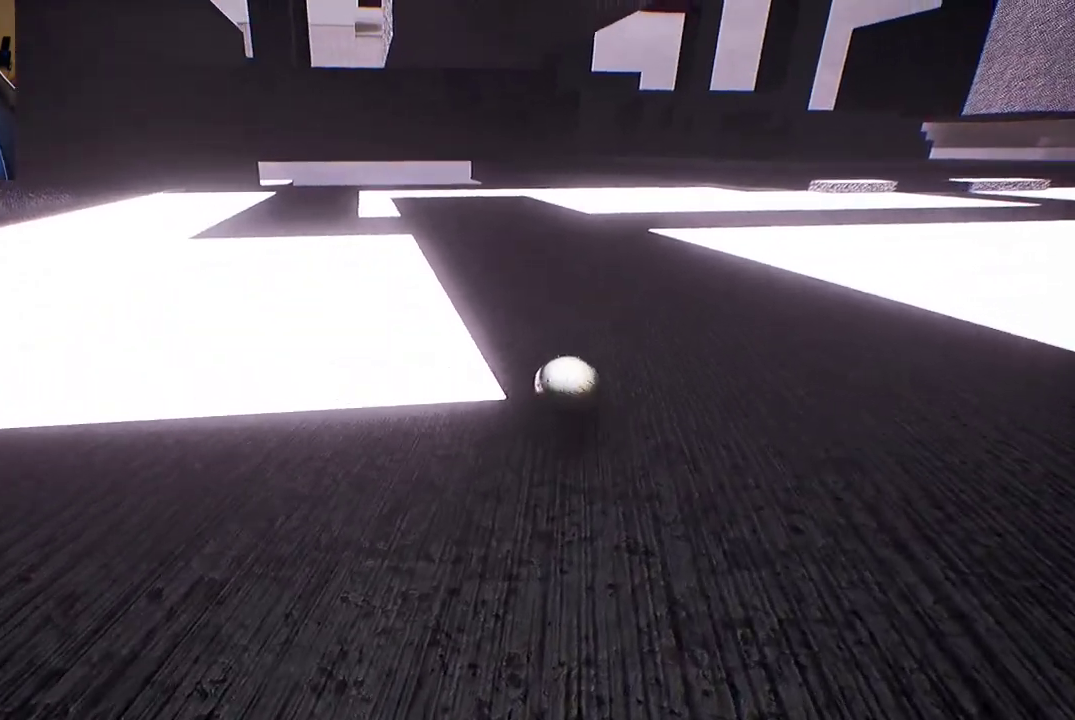
Gameplay with a controller (Xbox layout); each line is a JSON object with the inputs held at the frame after it. "events" lists button and stick changes between this image and that frame as [ms after this image, input, new state], when the widget could be followed in between.
{"buttons": [], "left_stick": "up-left", "right_stick": "center", "events": [[17, "right_stick", "right"], [133, "right_stick", "down-right"], [267, "right_stick", "center"]]}
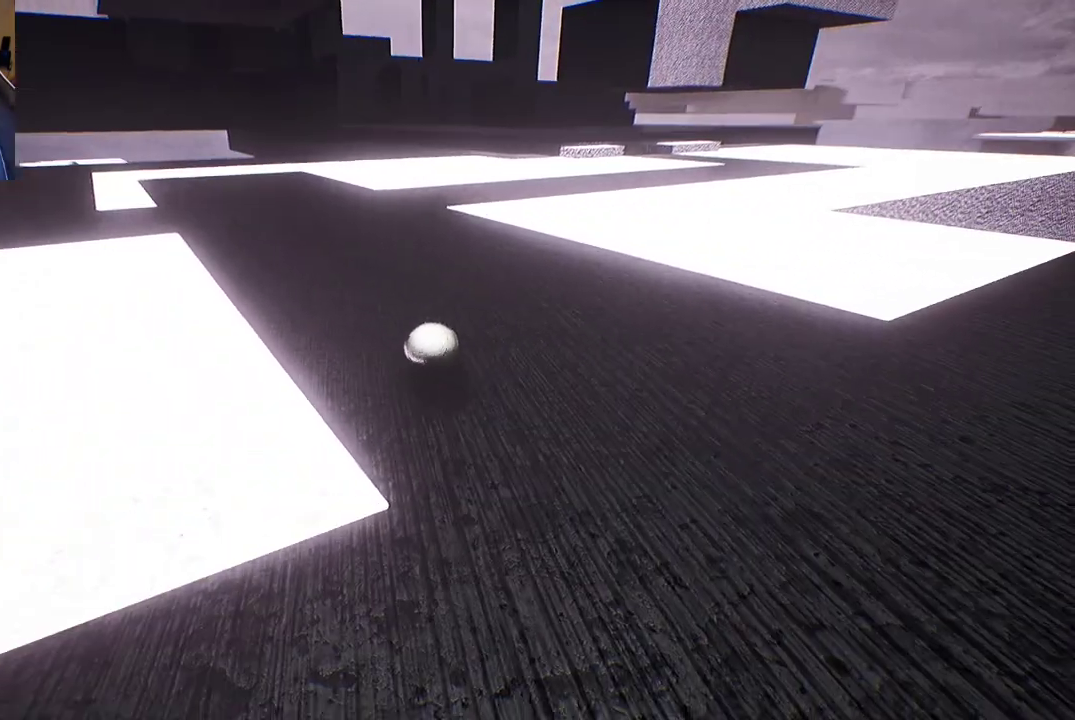
{"buttons": [], "left_stick": "up", "right_stick": "center", "events": [[267, "left_stick", "center"], [450, "left_stick", "up"]]}
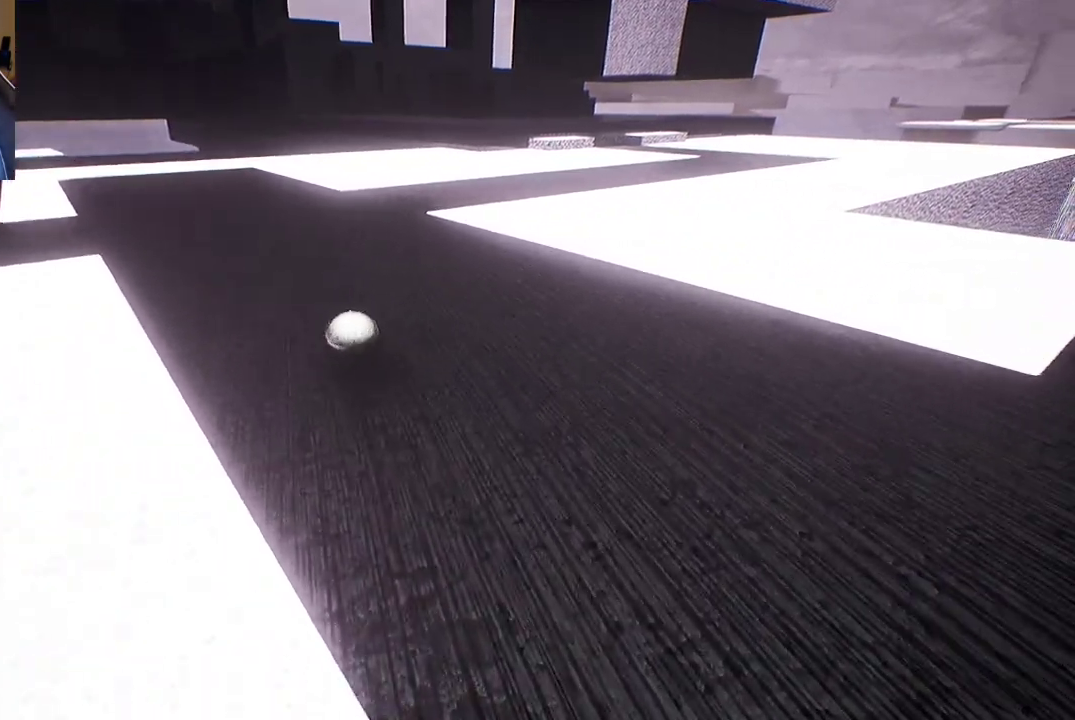
{"buttons": [], "left_stick": "up-right", "right_stick": "center", "events": [[200, "left_stick", "up-right"]]}
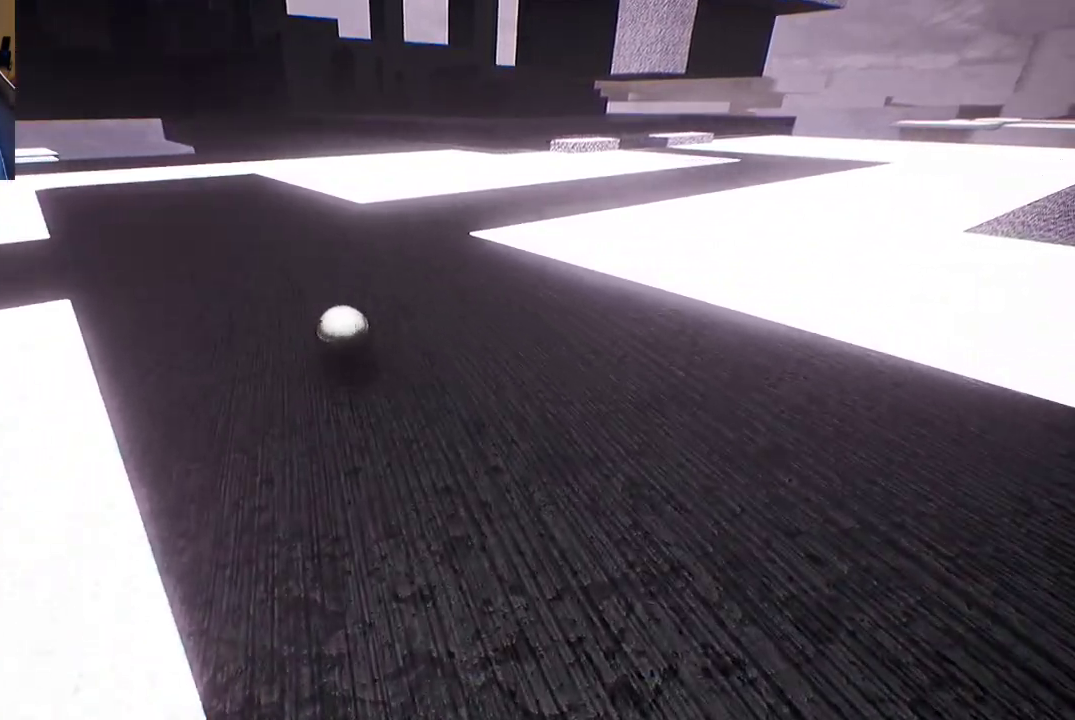
{"buttons": [], "left_stick": "up-right", "right_stick": "center", "events": []}
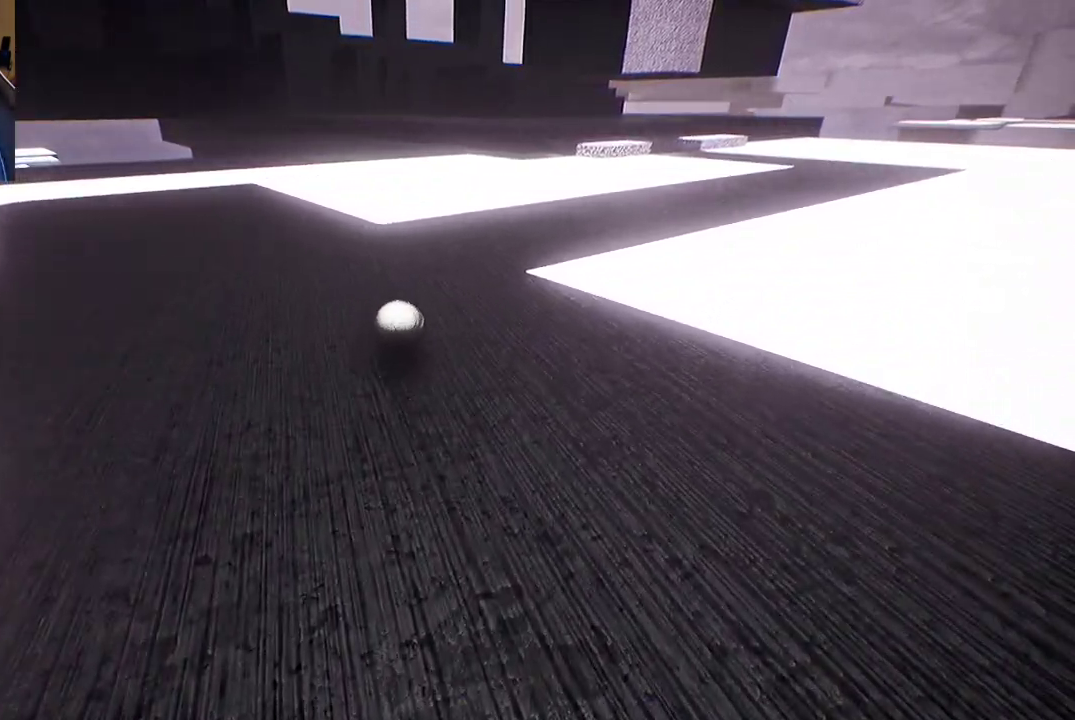
{"buttons": [], "left_stick": "down-right", "right_stick": "center", "events": [[150, "left_stick", "right"], [400, "left_stick", "down-right"]]}
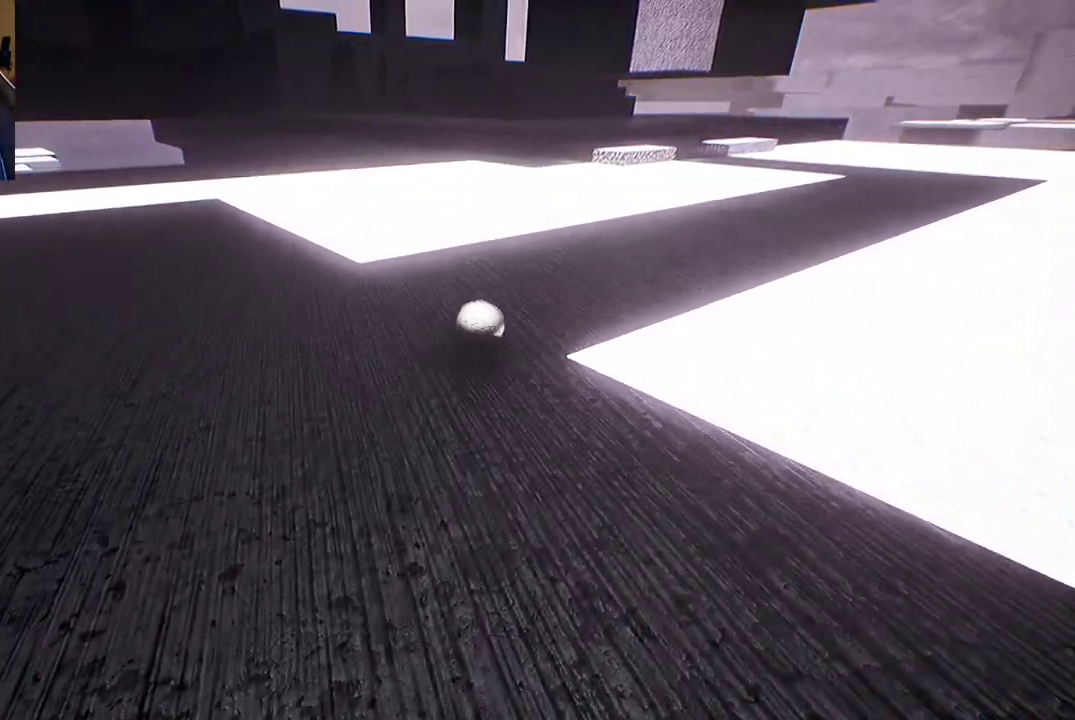
{"buttons": [], "left_stick": "right", "right_stick": "center", "events": [[450, "left_stick", "right"]]}
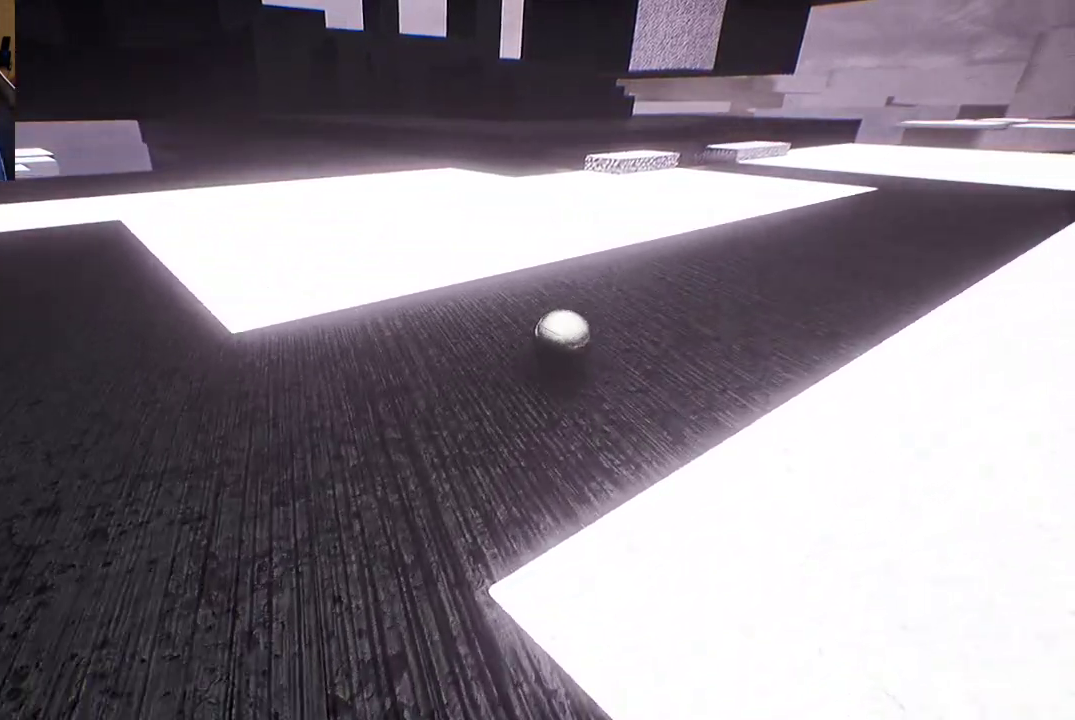
{"buttons": [], "left_stick": "up-right", "right_stick": "center", "events": [[333, "left_stick", "up-right"]]}
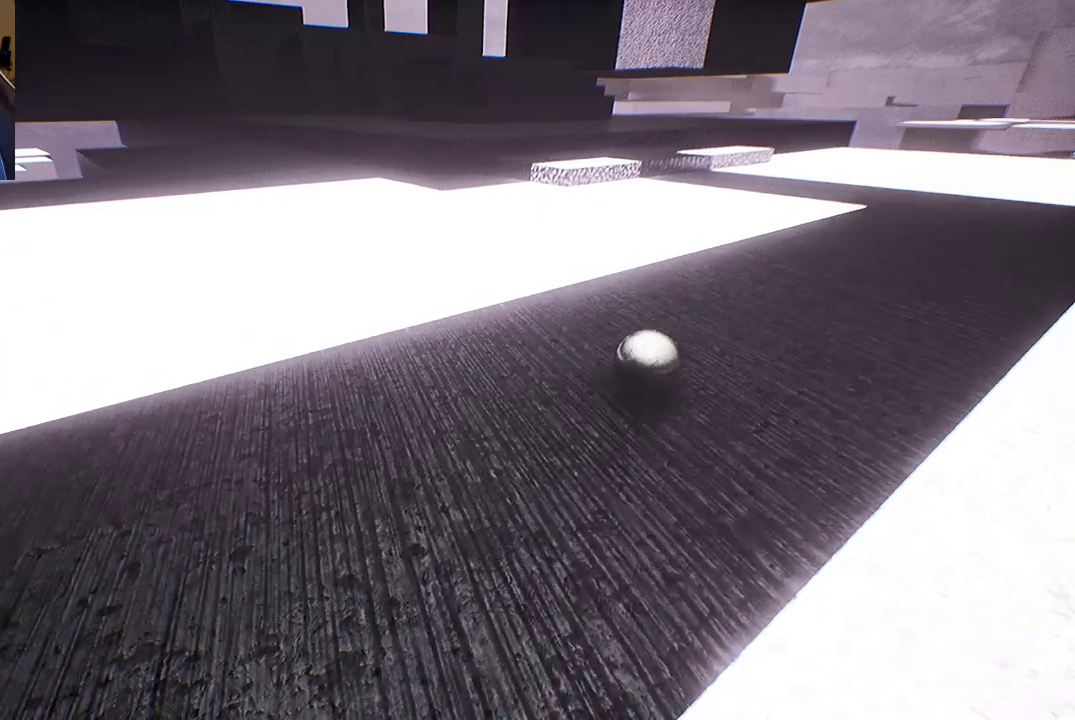
{"buttons": [], "left_stick": "down-left", "right_stick": "center", "events": [[83, "left_stick", "center"], [300, "left_stick", "down-left"]]}
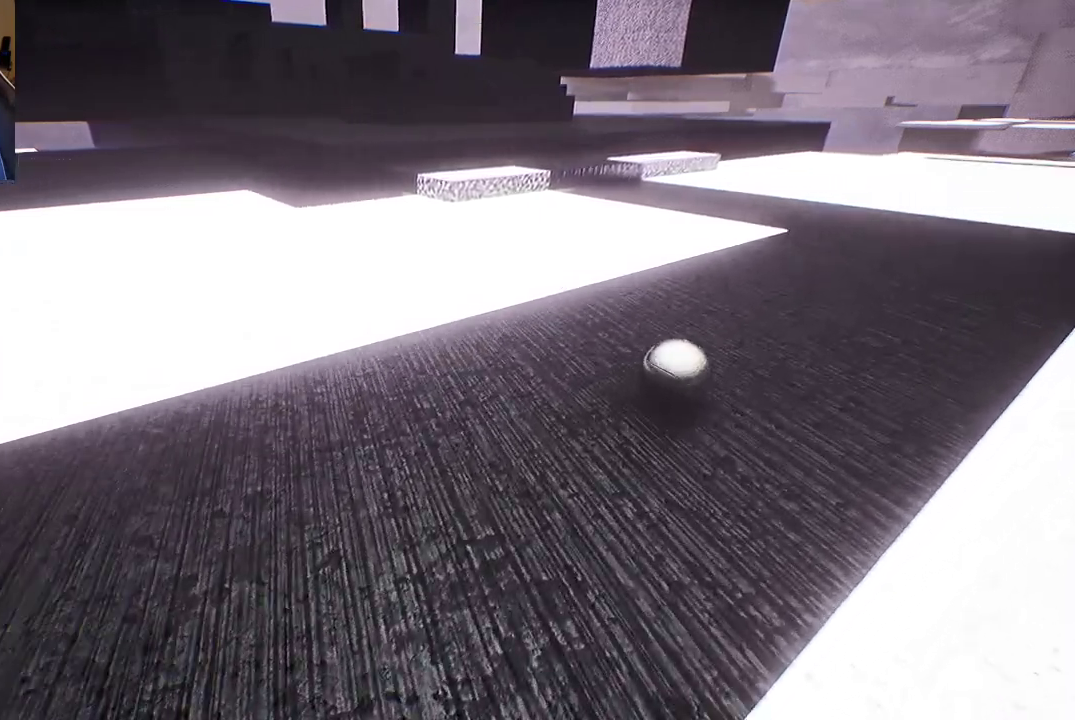
{"buttons": [], "left_stick": "down-right", "right_stick": "center", "events": [[417, "left_stick", "down-right"]]}
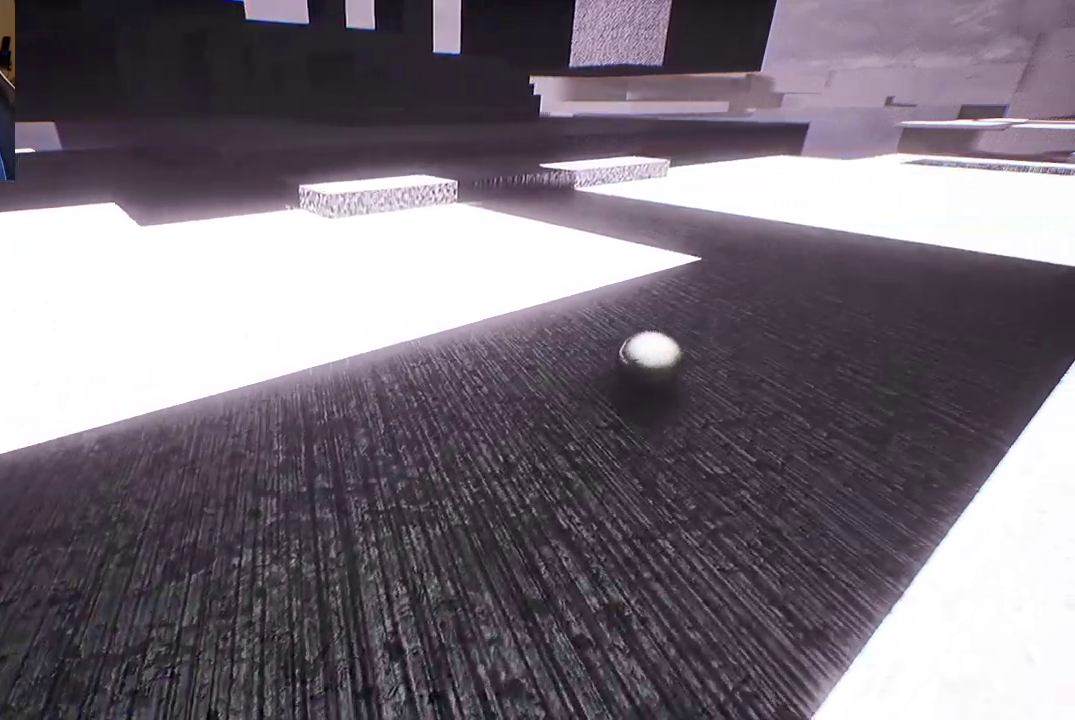
{"buttons": [], "left_stick": "up-left", "right_stick": "center", "events": [[133, "left_stick", "up-right"], [183, "left_stick", "up-left"]]}
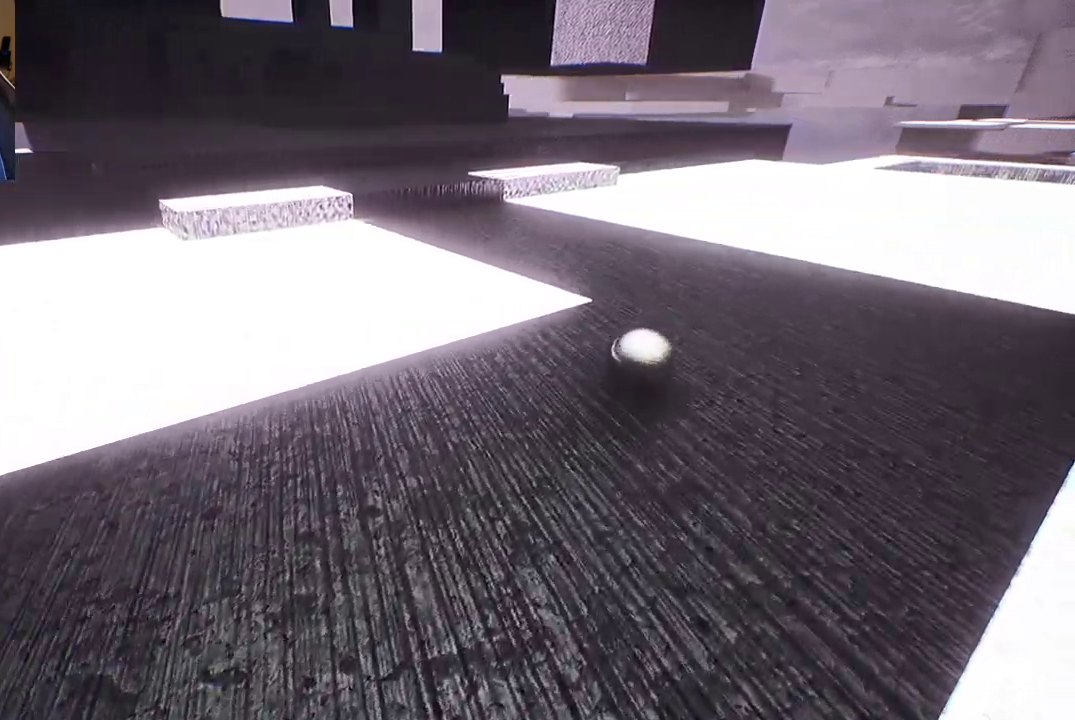
{"buttons": [], "left_stick": "left", "right_stick": "center", "events": [[100, "left_stick", "left"]]}
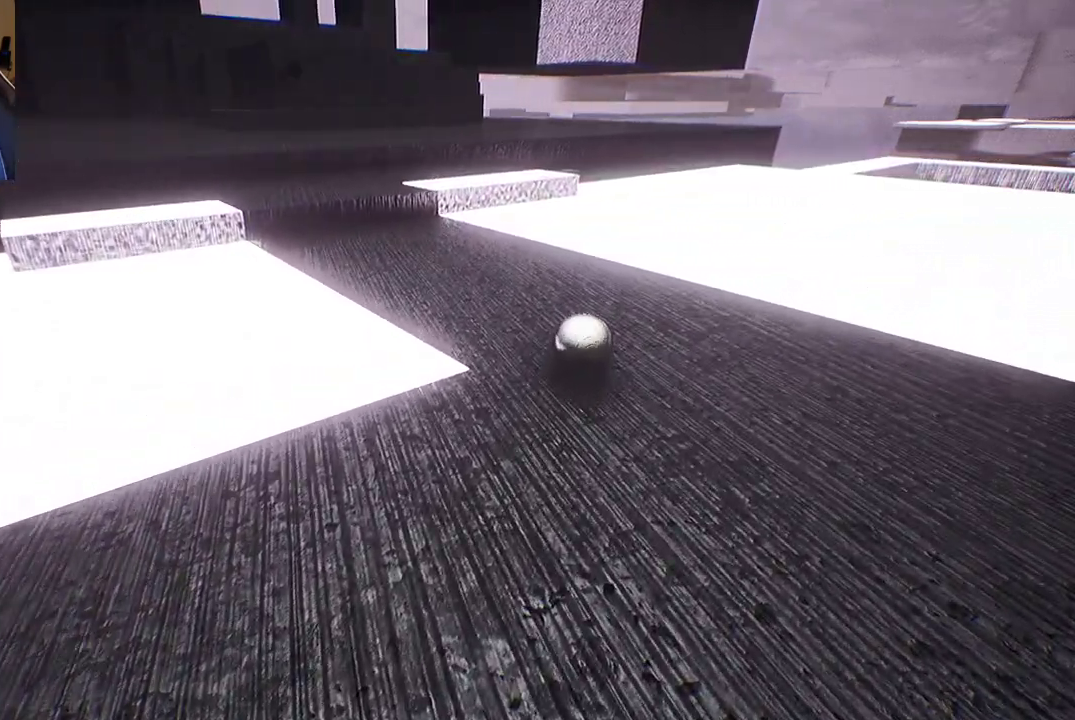
{"buttons": [], "left_stick": "left", "right_stick": "center", "events": []}
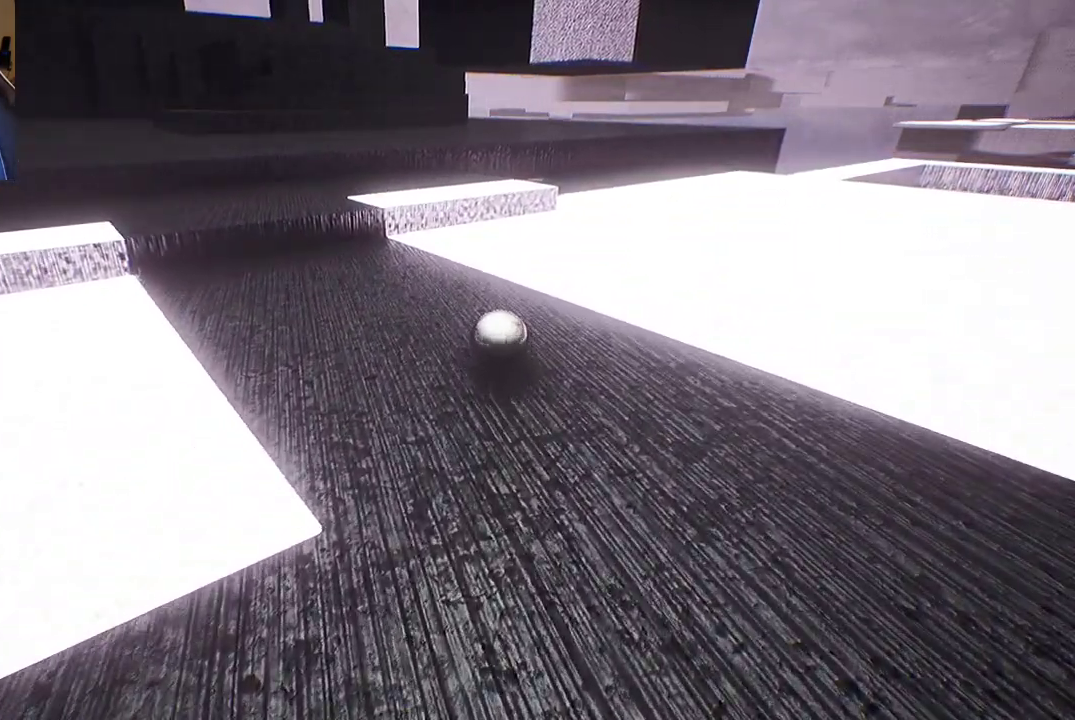
{"buttons": [], "left_stick": "up-left", "right_stick": "center", "events": [[333, "left_stick", "up-left"]]}
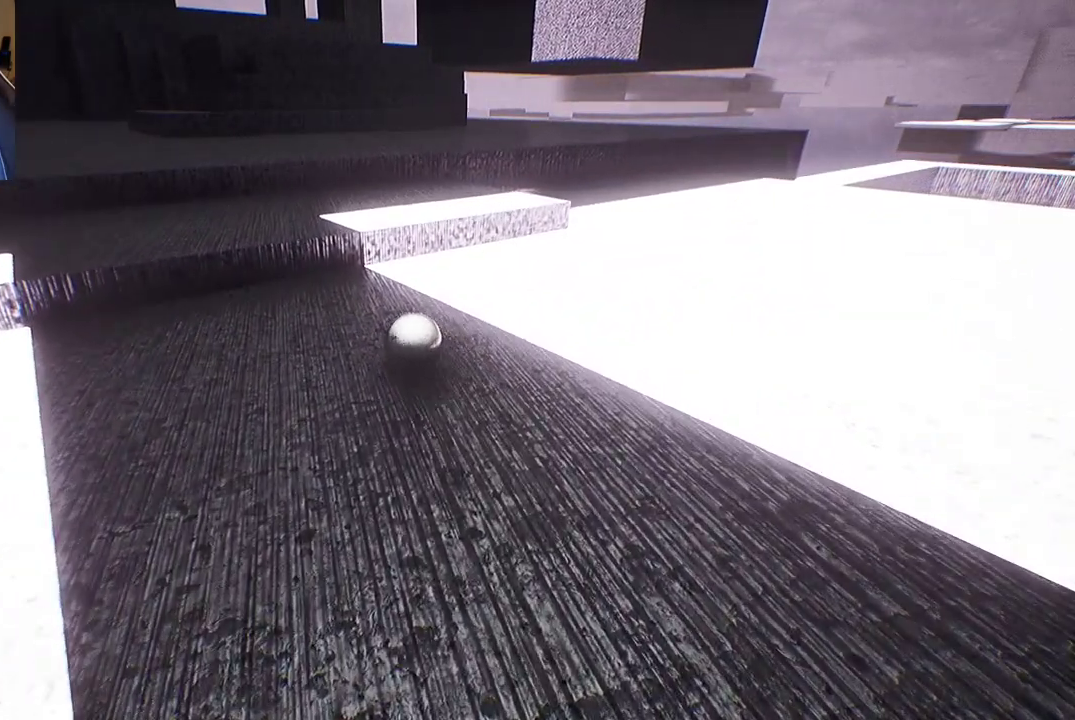
{"buttons": [], "left_stick": "center", "right_stick": "center", "events": [[83, "A", "down"], [83, "left_stick", "center"], [133, "A", "up"]]}
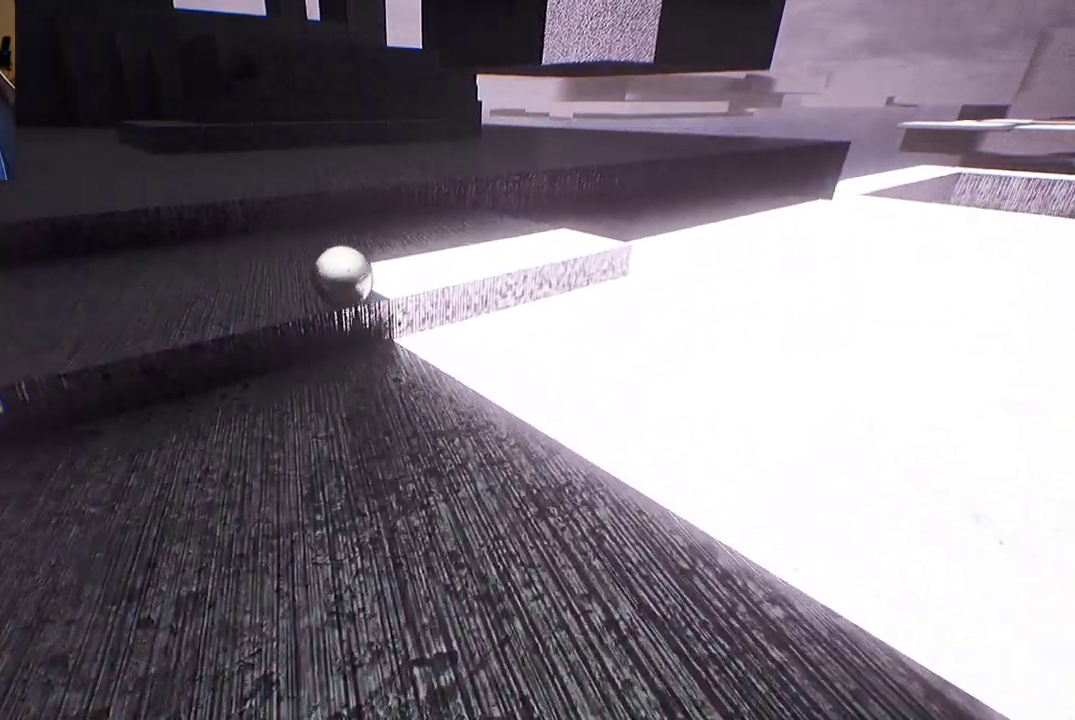
{"buttons": [], "left_stick": "up-right", "right_stick": "center", "events": [[467, "left_stick", "up-right"]]}
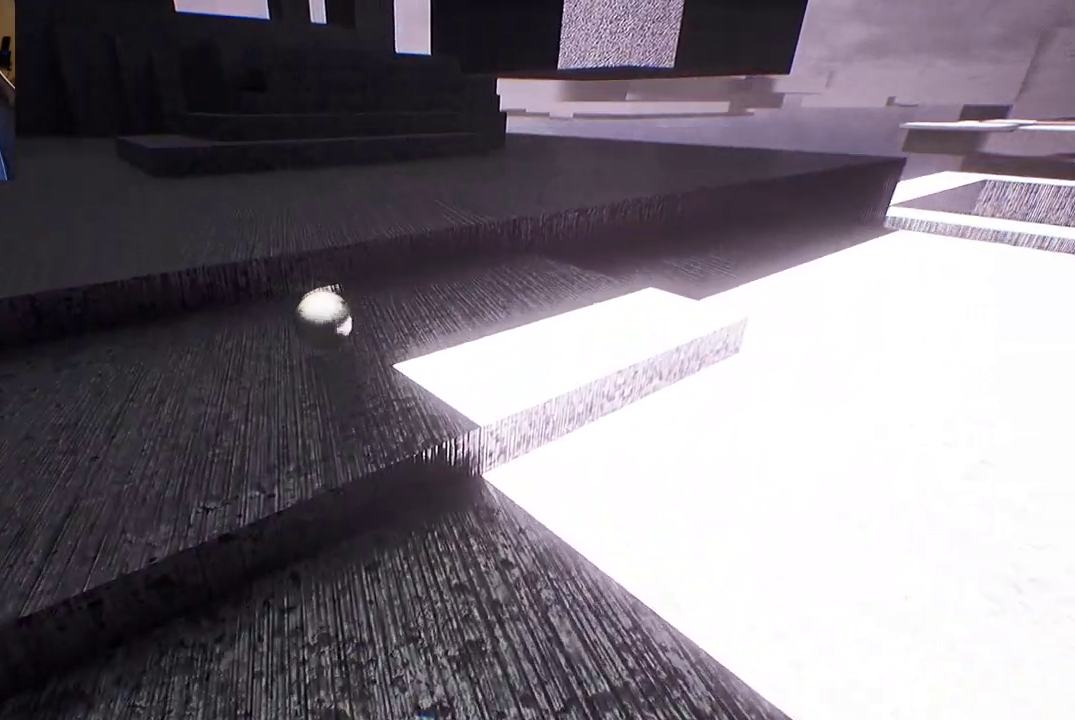
{"buttons": [], "left_stick": "center", "right_stick": "center", "events": [[283, "A", "down"], [283, "left_stick", "up"], [333, "A", "up"], [417, "left_stick", "center"], [450, "A", "down"], [500, "A", "up"]]}
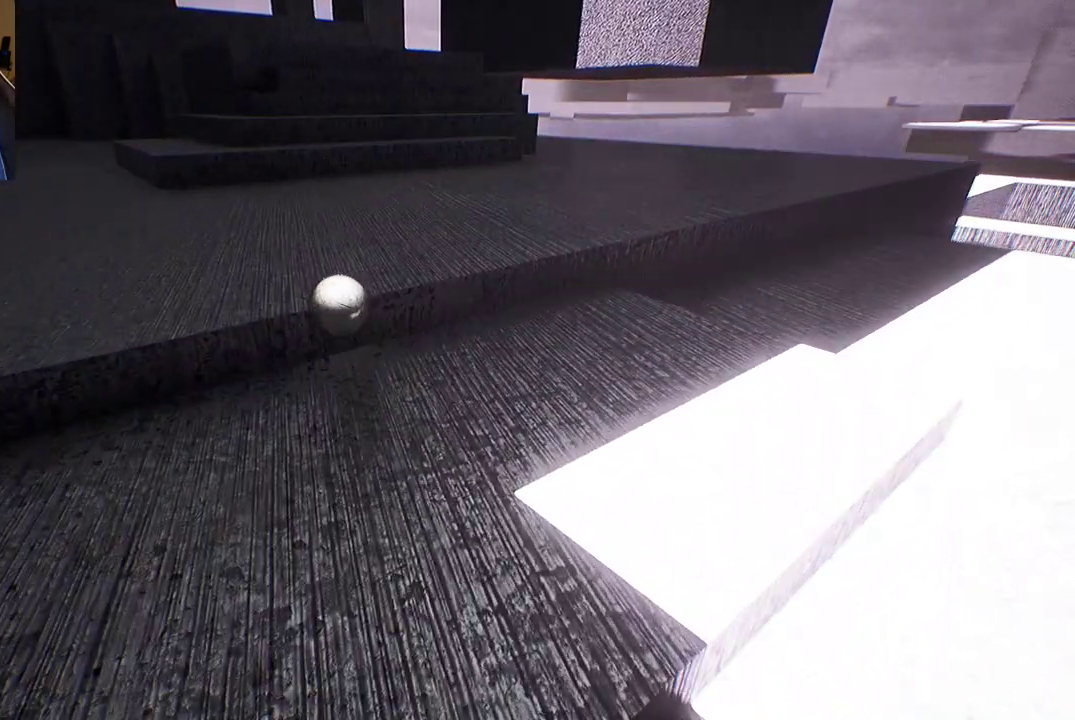
{"buttons": [], "left_stick": "center", "right_stick": "center", "events": []}
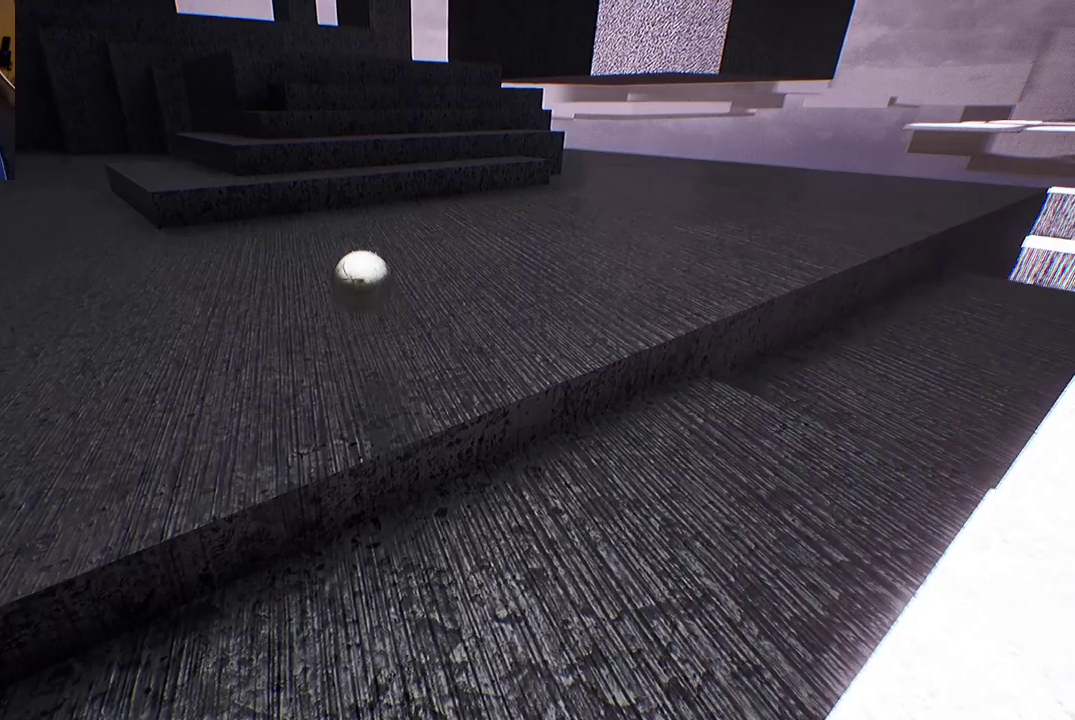
{"buttons": [], "left_stick": "down-left", "right_stick": "center", "events": [[317, "left_stick", "left"], [500, "left_stick", "down-left"]]}
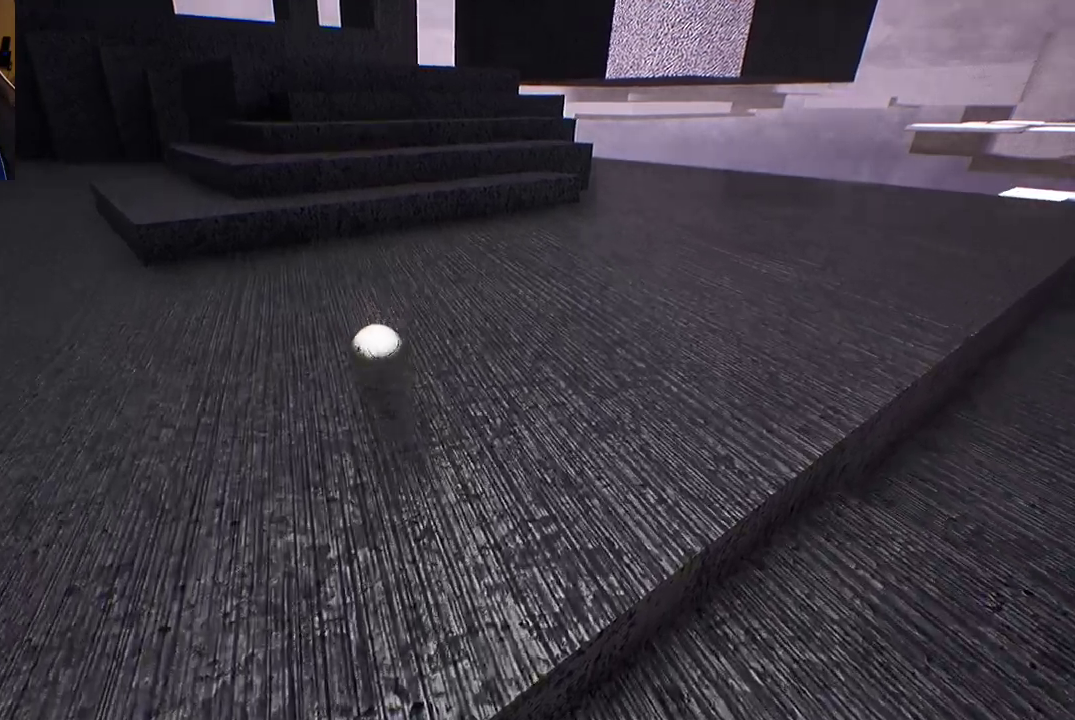
{"buttons": [], "left_stick": "center", "right_stick": "center", "events": [[383, "left_stick", "up-left"], [483, "left_stick", "center"]]}
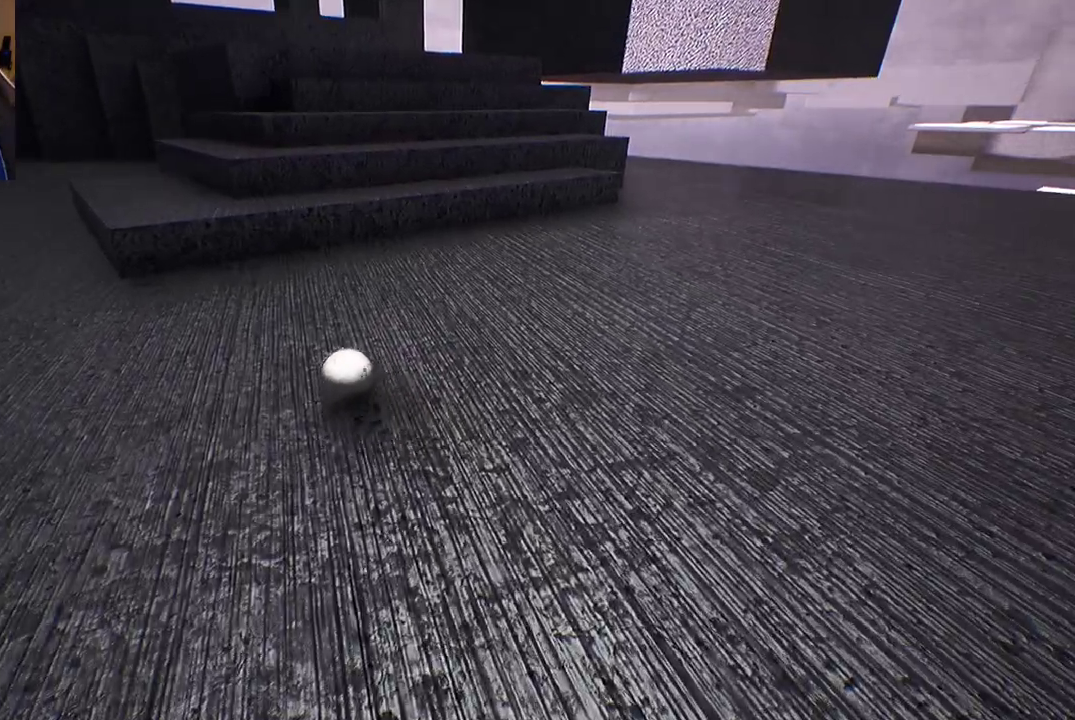
{"buttons": [], "left_stick": "up", "right_stick": "center", "events": [[33, "left_stick", "right"], [83, "left_stick", "down-right"], [283, "left_stick", "center"], [367, "left_stick", "up"]]}
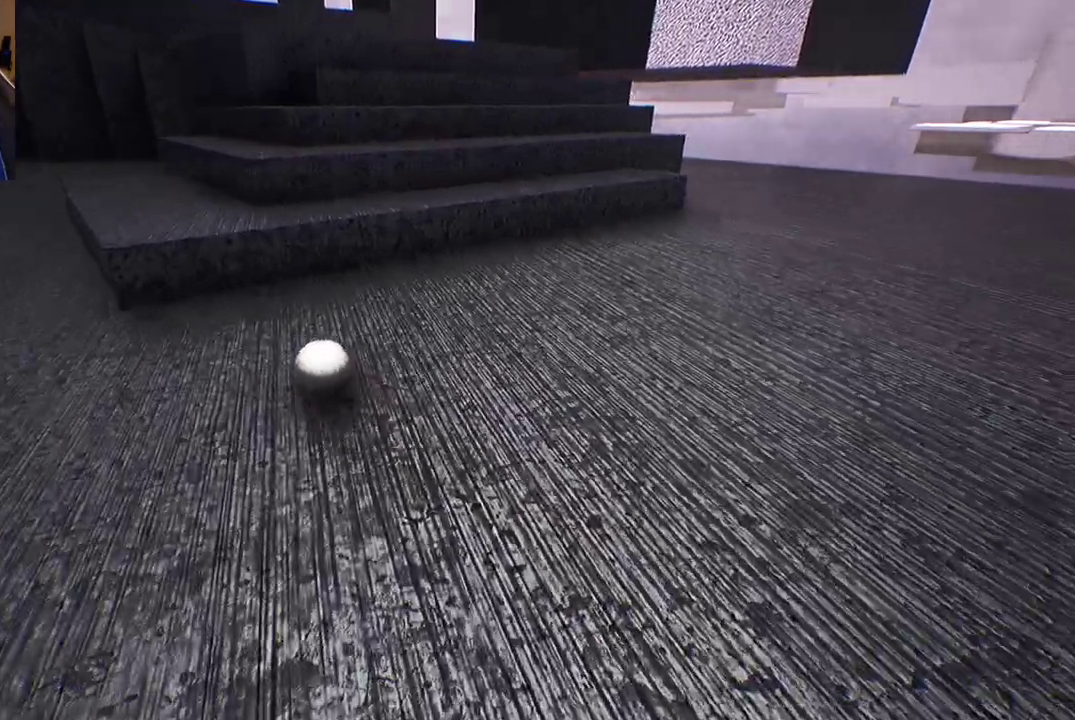
{"buttons": [], "left_stick": "center", "right_stick": "center", "events": [[50, "left_stick", "center"], [317, "A", "down"], [433, "A", "up"]]}
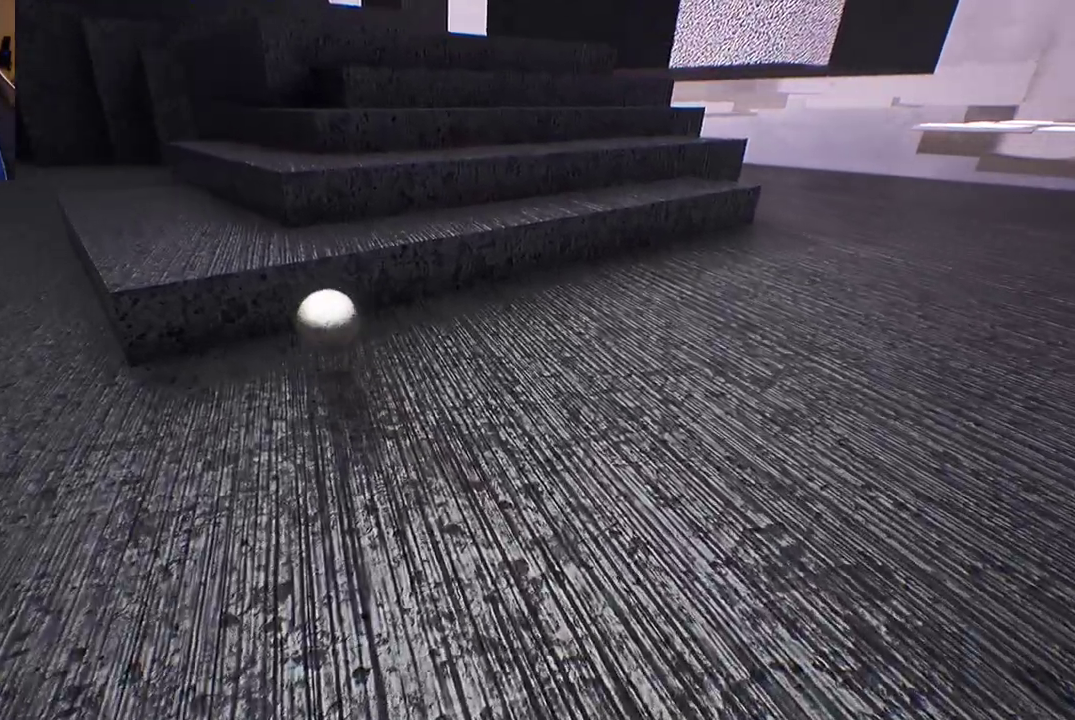
{"buttons": [], "left_stick": "center", "right_stick": "center", "events": []}
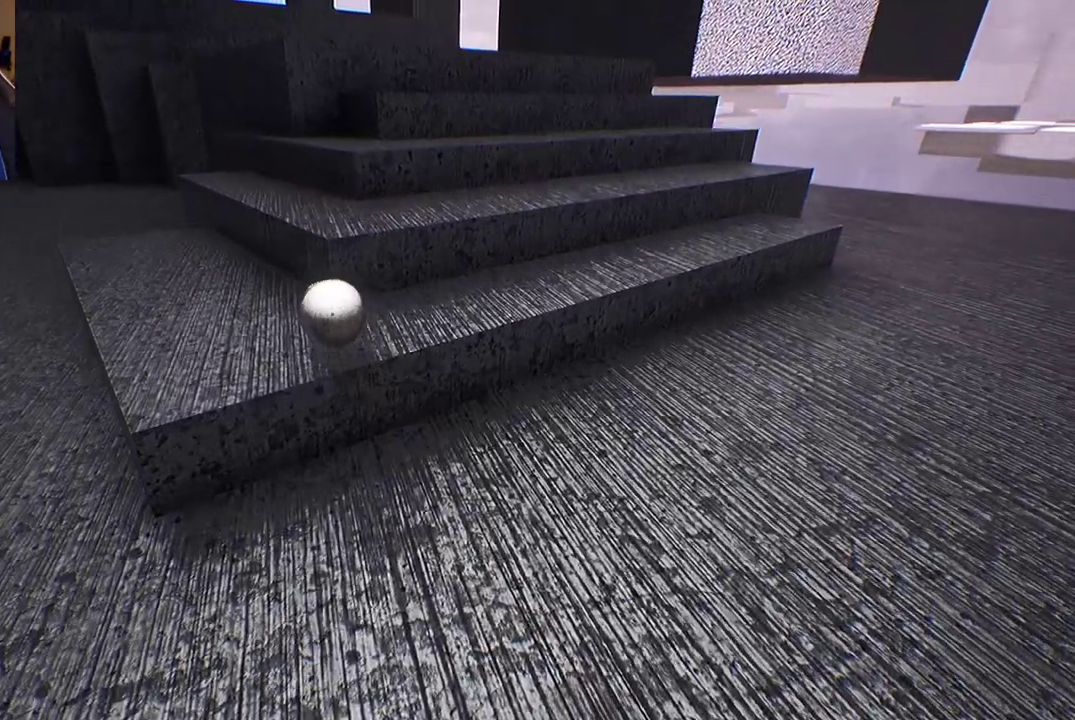
{"buttons": ["A"], "left_stick": "down-right", "right_stick": "center", "events": [[233, "left_stick", "down-right"], [483, "A", "down"]]}
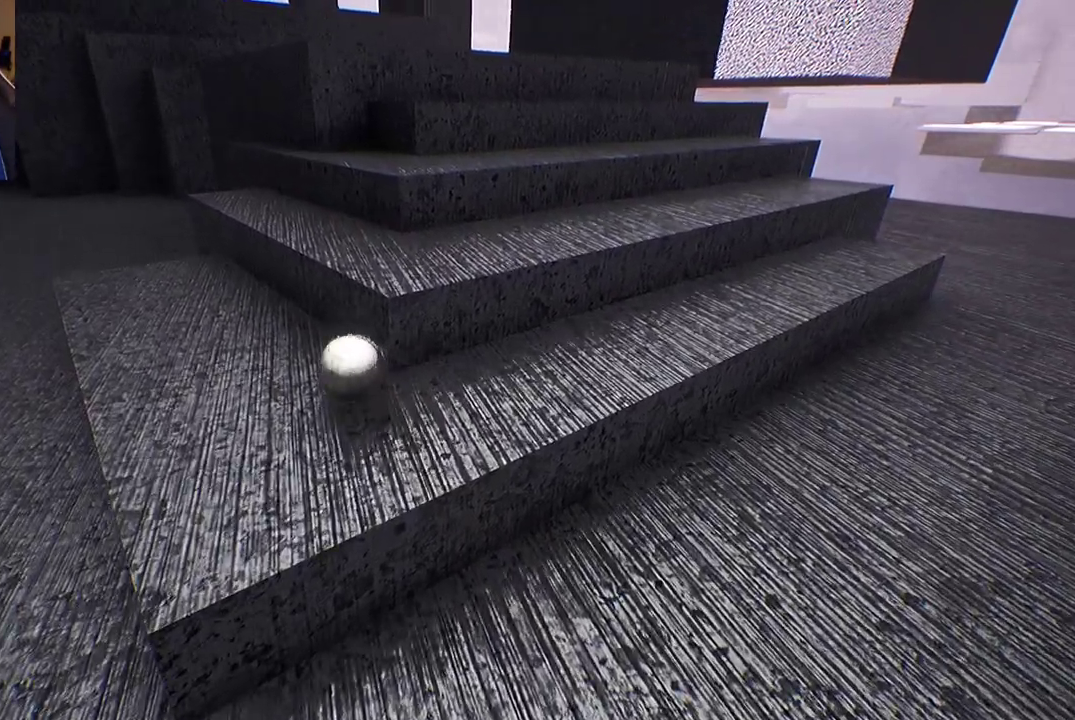
{"buttons": [], "left_stick": "up-right", "right_stick": "center", "events": [[50, "A", "up"], [150, "left_stick", "center"], [400, "left_stick", "up-right"]]}
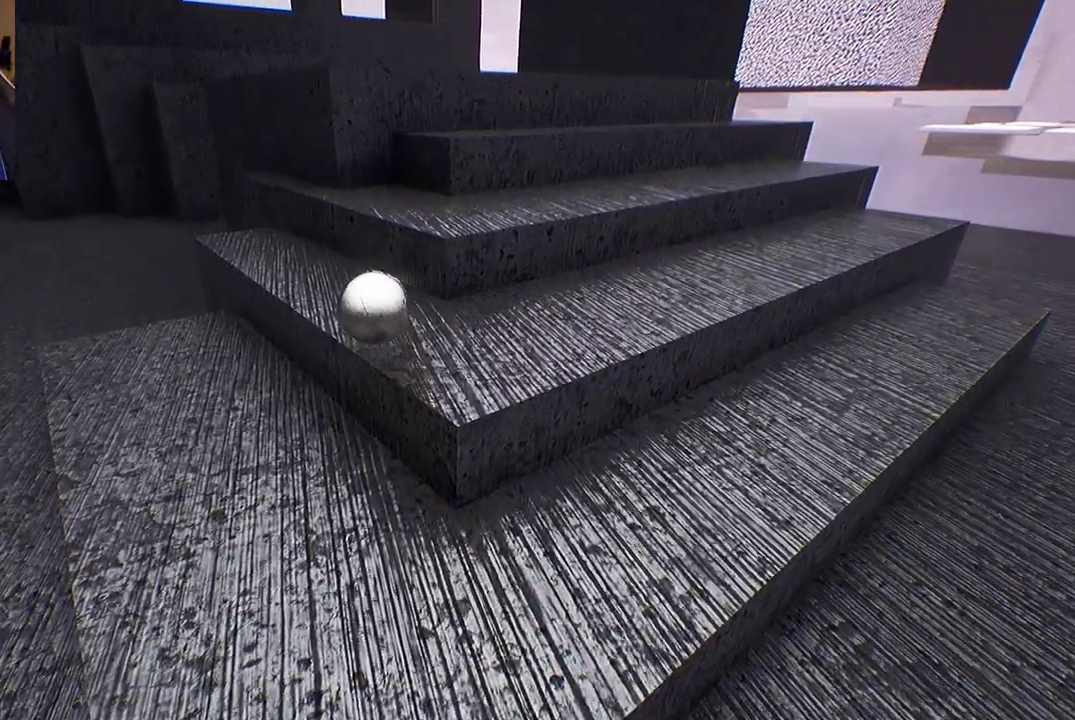
{"buttons": [], "left_stick": "center", "right_stick": "center", "events": [[150, "left_stick", "center"], [283, "left_stick", "right"], [483, "left_stick", "center"]]}
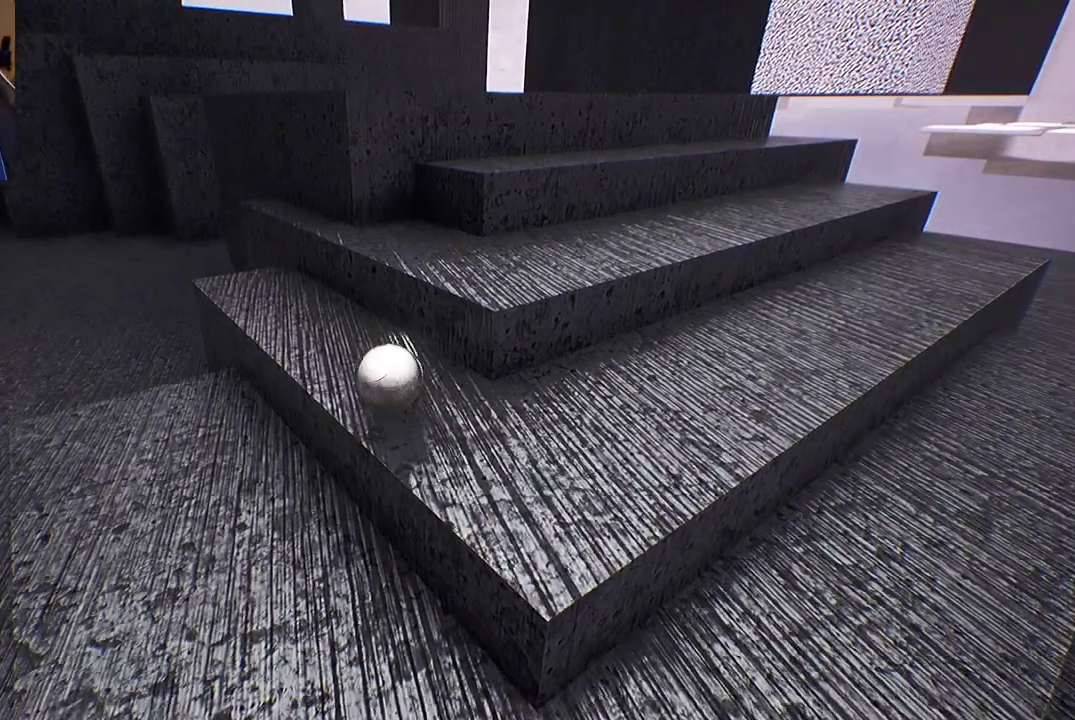
{"buttons": [], "left_stick": "center", "right_stick": "center", "events": [[67, "left_stick", "right"], [117, "A", "down"], [200, "A", "up"], [200, "left_stick", "center"], [267, "A", "down"], [350, "A", "up"]]}
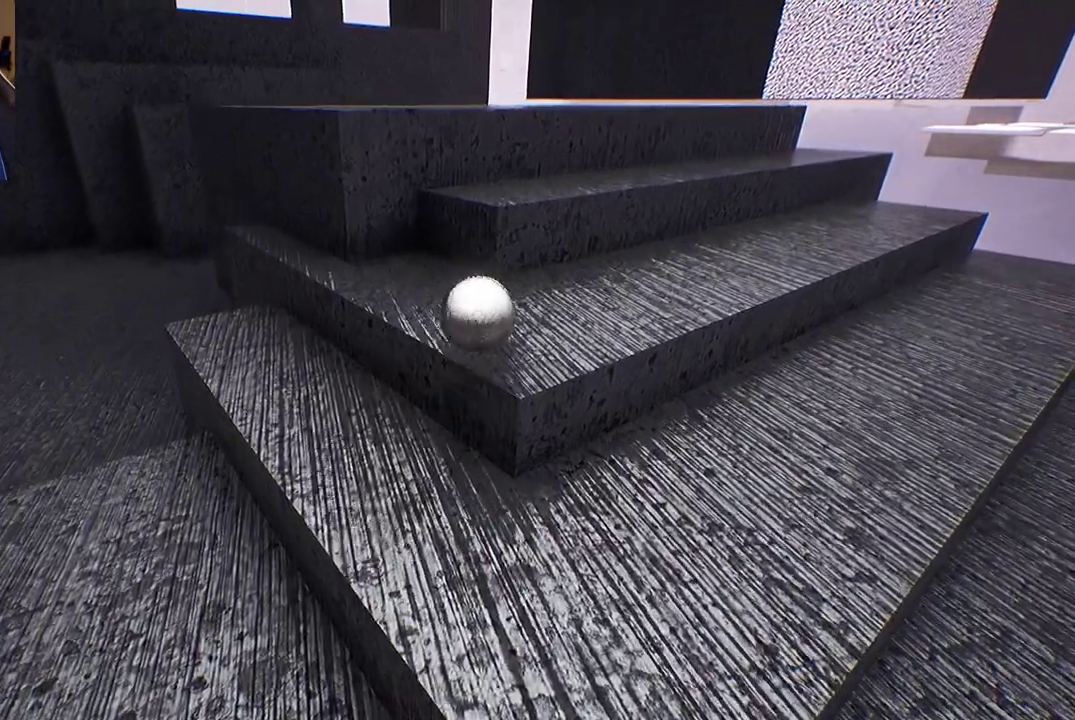
{"buttons": [], "left_stick": "up-left", "right_stick": "center", "events": [[217, "left_stick", "up"], [317, "left_stick", "up-left"]]}
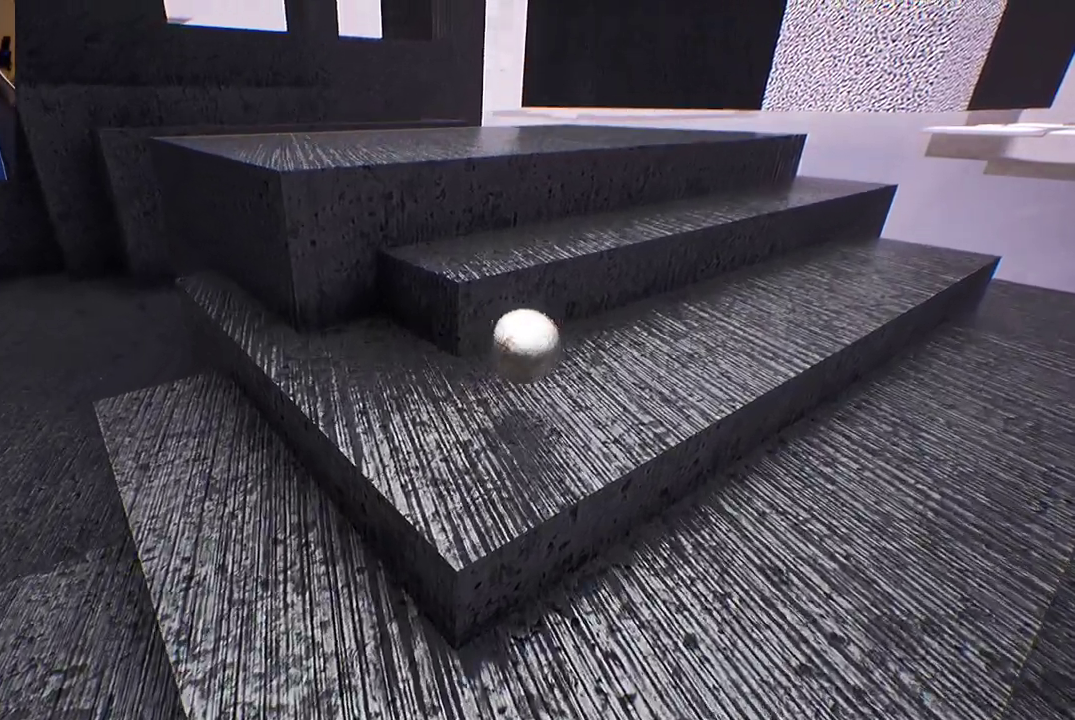
{"buttons": ["A"], "left_stick": "center", "right_stick": "center", "events": [[283, "A", "down"], [383, "A", "up"], [400, "left_stick", "center"], [500, "A", "down"]]}
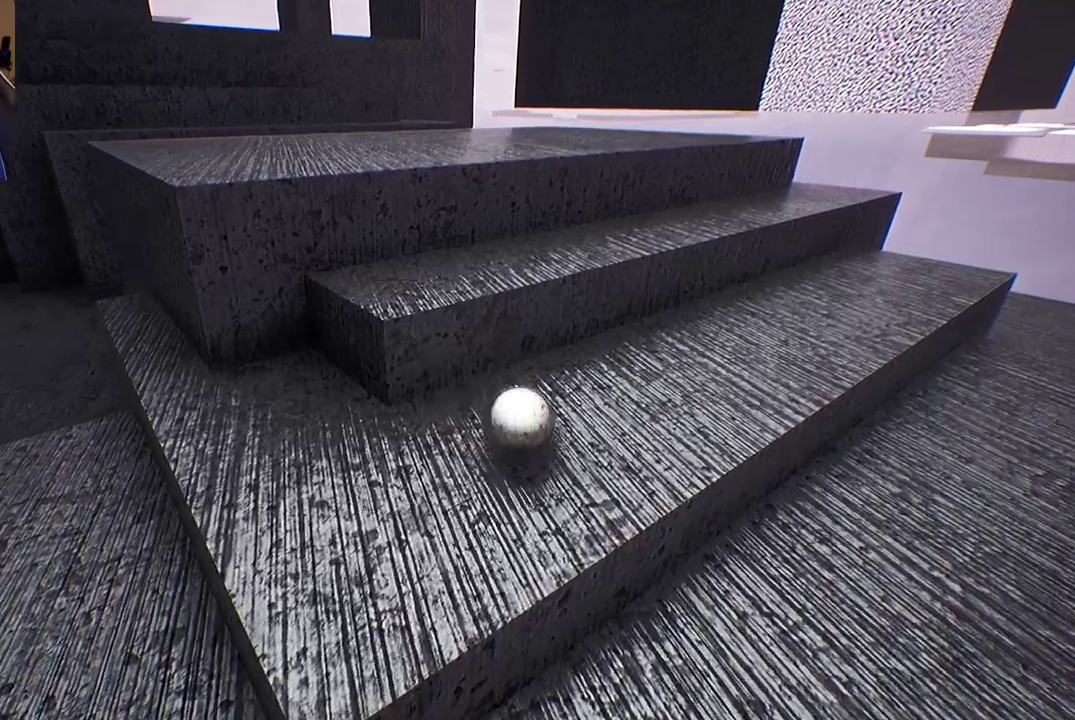
{"buttons": [], "left_stick": "center", "right_stick": "center", "events": [[83, "A", "up"]]}
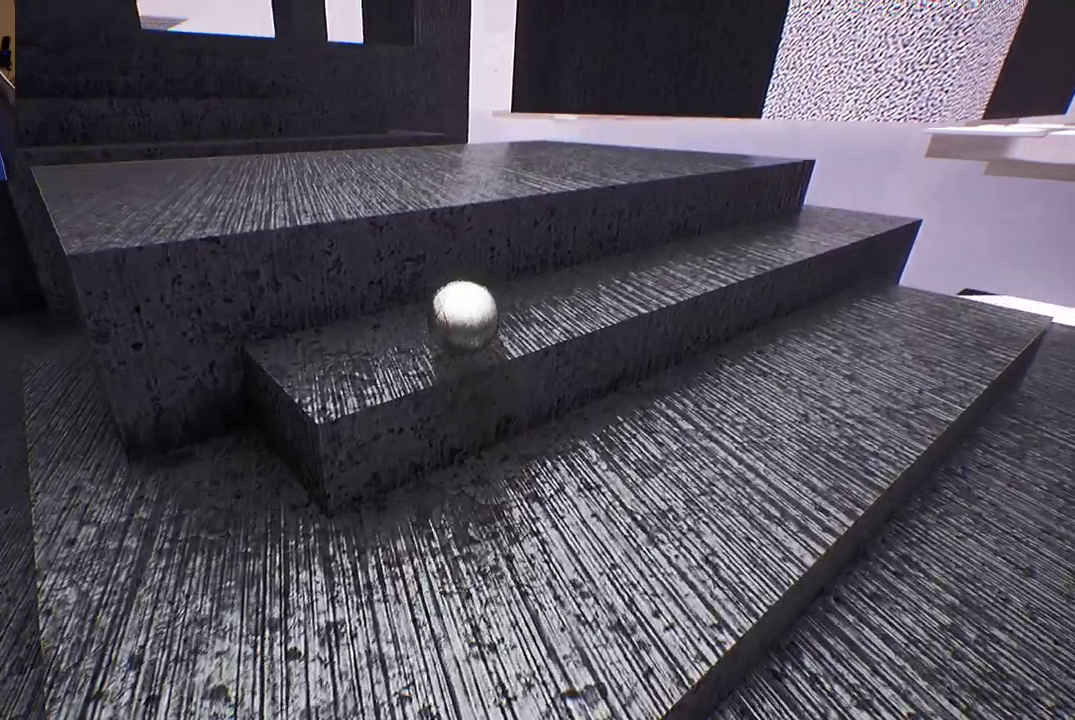
{"buttons": ["A"], "left_stick": "left", "right_stick": "center", "events": [[17, "left_stick", "right"], [133, "left_stick", "down-right"], [383, "left_stick", "center"], [500, "A", "down"], [500, "left_stick", "left"]]}